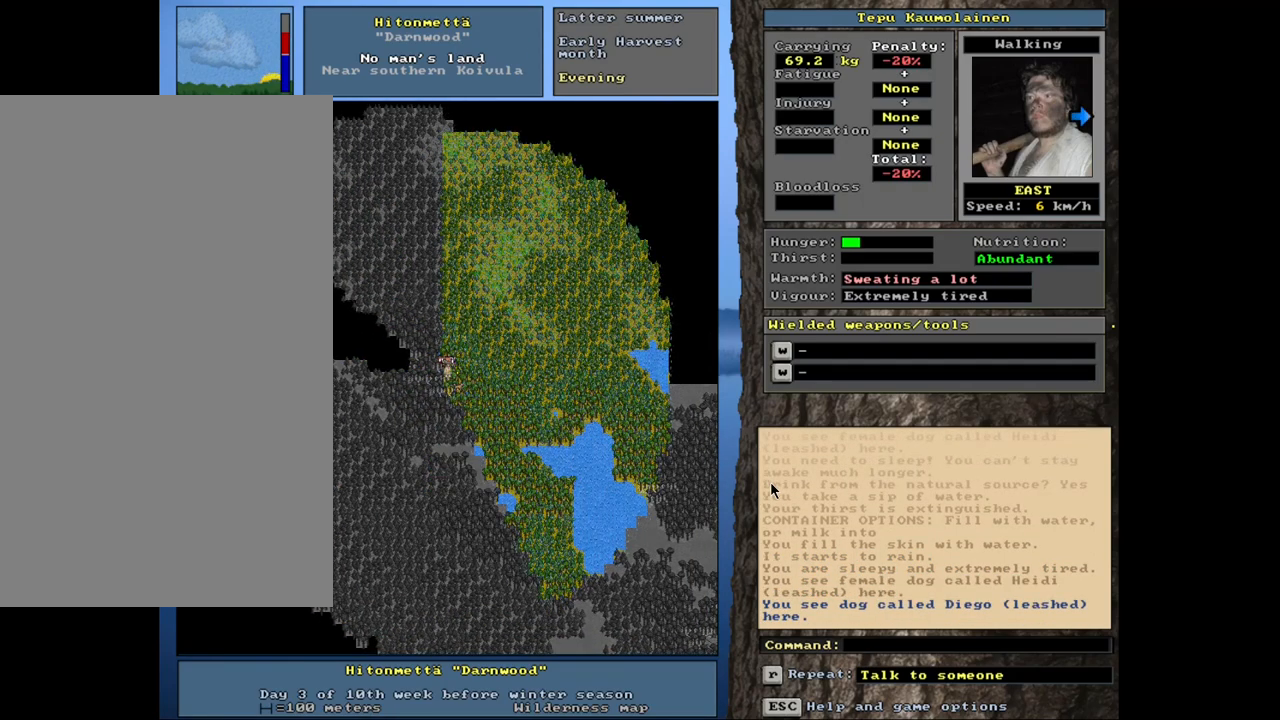
Gameplay with keyboard and mouse; each line is a JSON object with the keys and mouse buttons held at the frame after it. "events" lists presses ("down") and releases ("up") of ".", "/", "0", "1", "2", "3", "4", "5", "6", "8", "9", "a", "alt_l", "alt_r", "b", "backslash", "backspace", "c", "caps_lock", "comma", "ctrl_l", "ctrl_r", "d", "down", "e", "equals", "escape", "f", "f1", "f10", "f11", "f12", "f2", "f3", "f4", "f5", "f6", "f7", "f8", "f9", "g", "h", "i", "k", "l", "lbracket", "left", "minus", "n", "num0", "num1", "num2", "num3", "num4", "num5", "num6", "num7", "num8", "num9", "o", "p", "q", "quote", "r", "rbracket", "return", "right", "s", "semicolon", "shift_l", "shift_r", "space", "super_l", "super_r", "t", "tab", "tilde", "up", "v", "w", "x", "y", "z", "mouse_left", "mouse_wheel", "mouse_right", "mouse_mb4" and "mouse_mb5" between this image and that frame as [ms after this image, input, new state], when the widget could be followed in between. "mouse_left", "mouse_wheel", "mouse_right", "mouse_mb4", "mouse_mb5" = the "left", "wheel", "right", "mb4", "mb5" buttons of the "mouse" list. No other keys are recorded. "wheel" means that the mouse wheel is clicked or scrolled. Mouse movement is not recorded. Not read: 7 j m other_keys u.
{"keys": [], "mouse": [], "events": [[67, "ctrl_l", "up"], [317, "num3", "down"], [434, "num3", "up"]]}
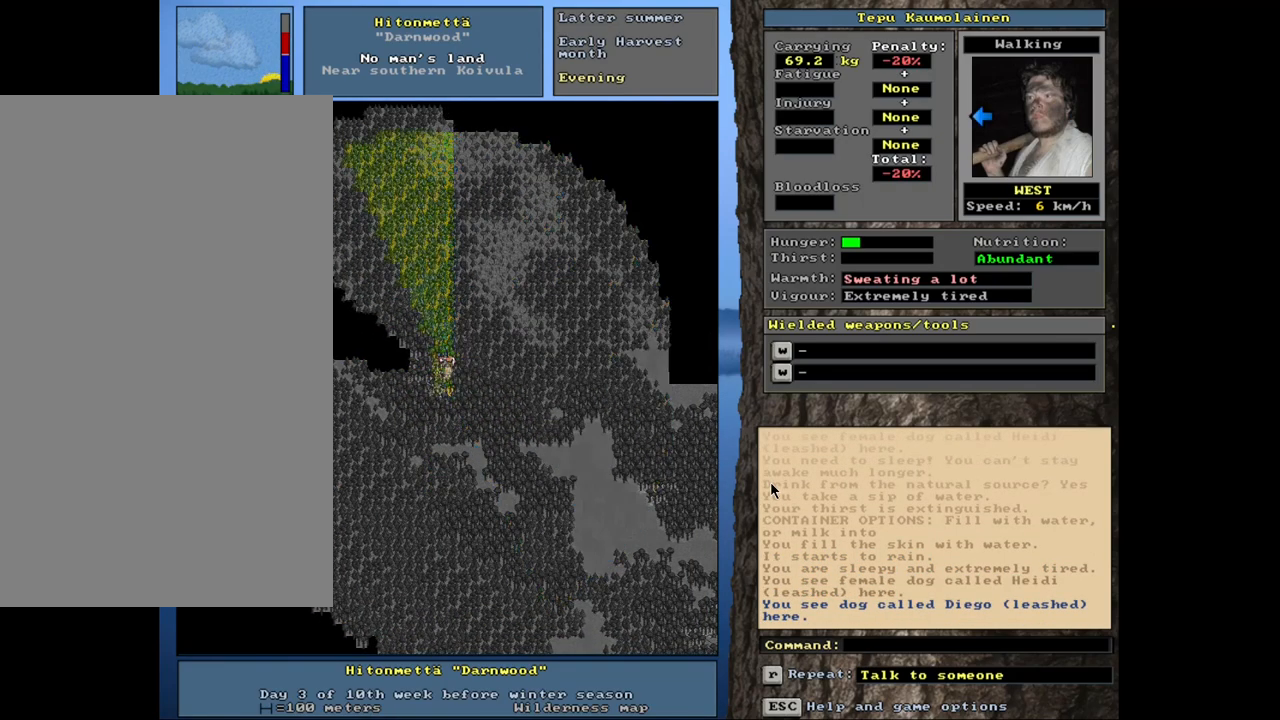
{"keys": ["ctrl_l"], "mouse": [], "events": [[234, "ctrl_l", "down"], [284, "num7", "down"], [367, "num7", "up"]]}
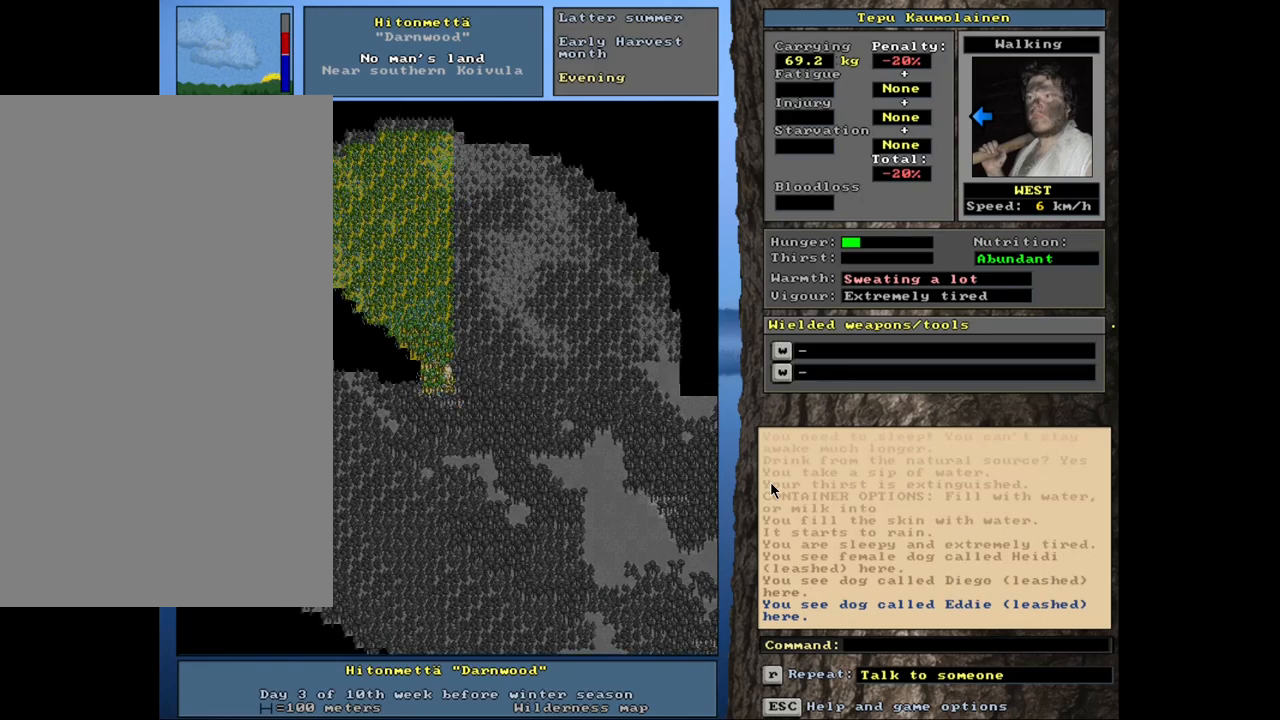
{"keys": ["ctrl_l"], "mouse": [], "events": [[200, "num1", "down"], [317, "num1", "up"]]}
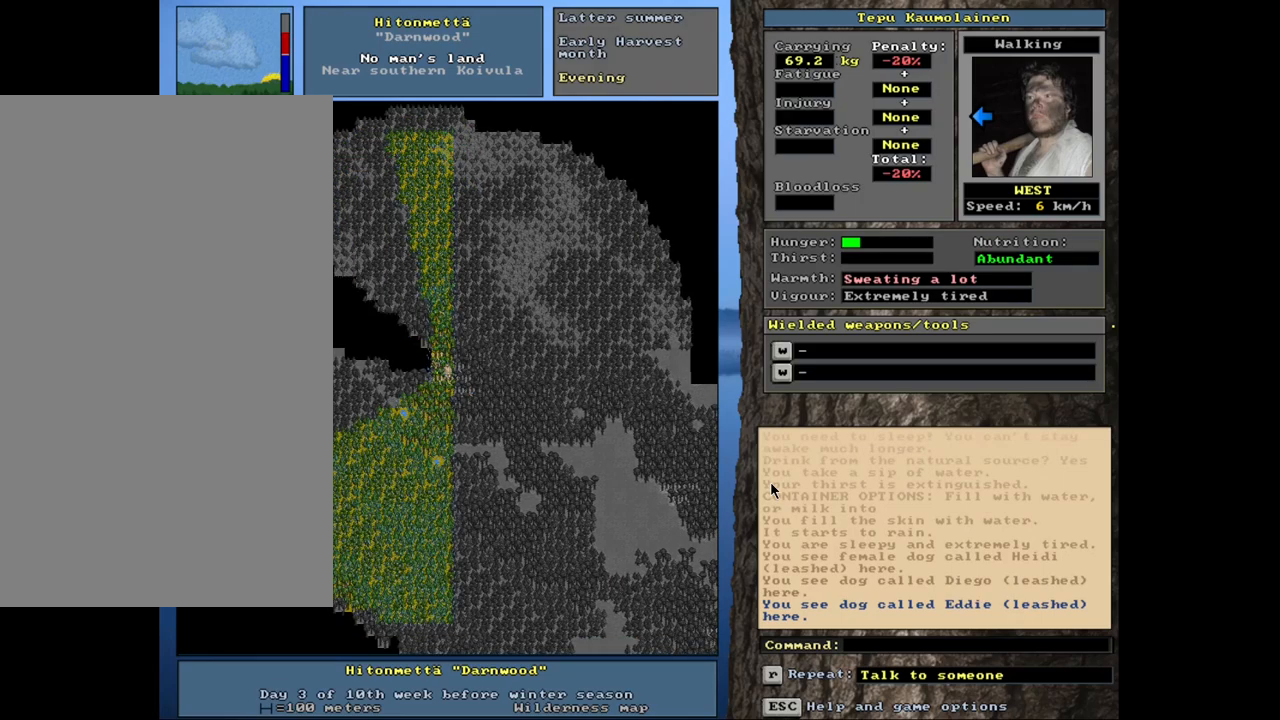
{"keys": ["ctrl_l"], "mouse": [], "events": [[150, "num7", "down"], [234, "num7", "up"]]}
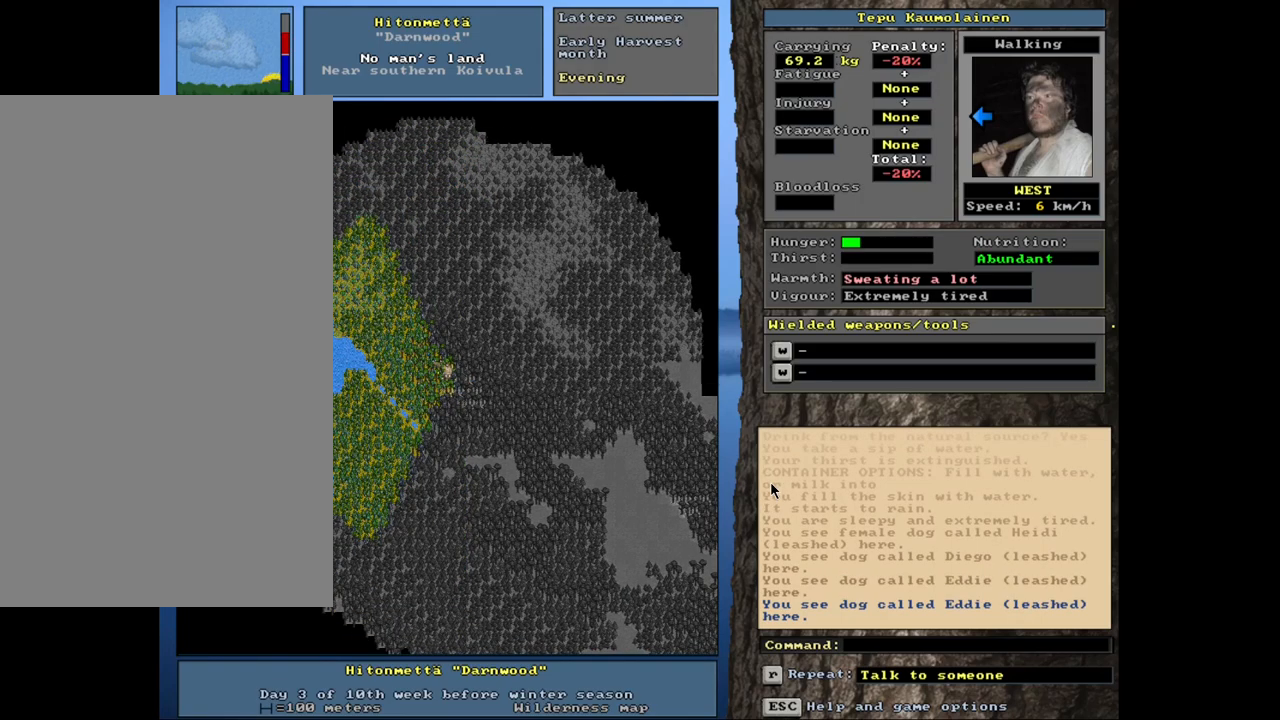
{"keys": [], "mouse": [], "events": [[150, "ctrl_l", "up"], [267, "num3", "down"], [384, "num3", "up"]]}
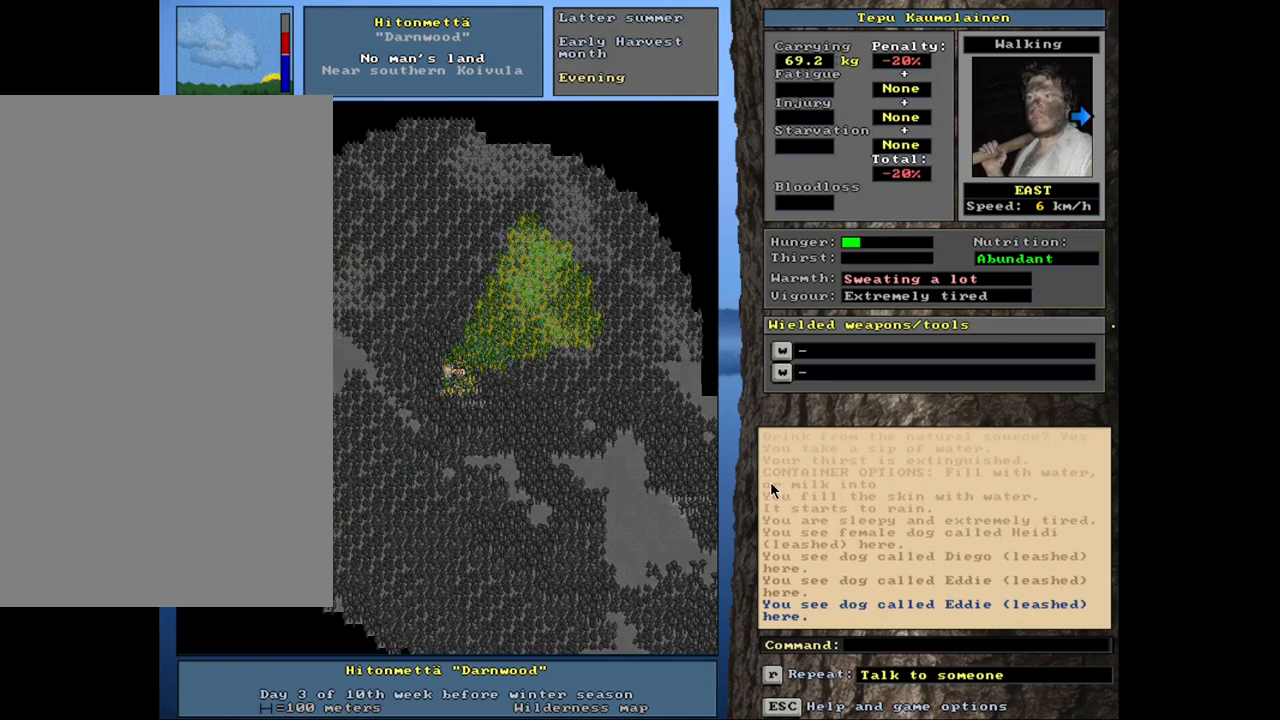
{"keys": [], "mouse": [], "events": [[117, "num3", "down"], [217, "num3", "up"]]}
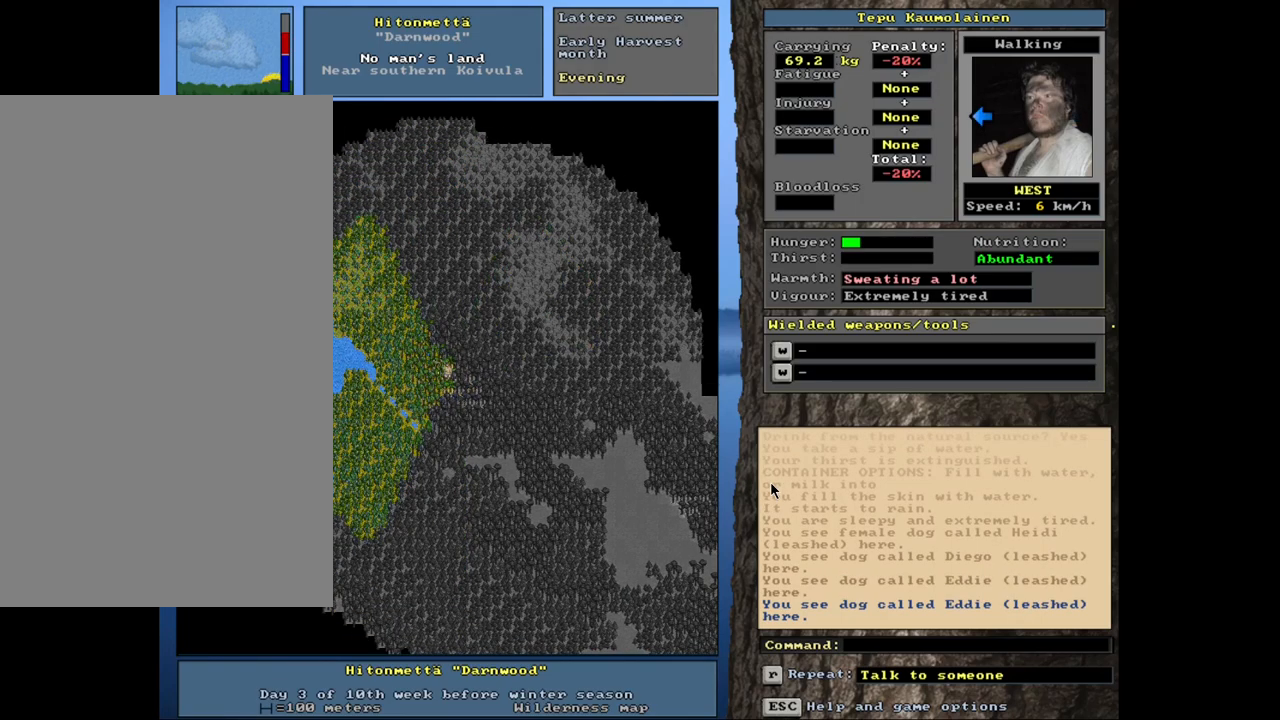
{"keys": [], "mouse": [], "events": []}
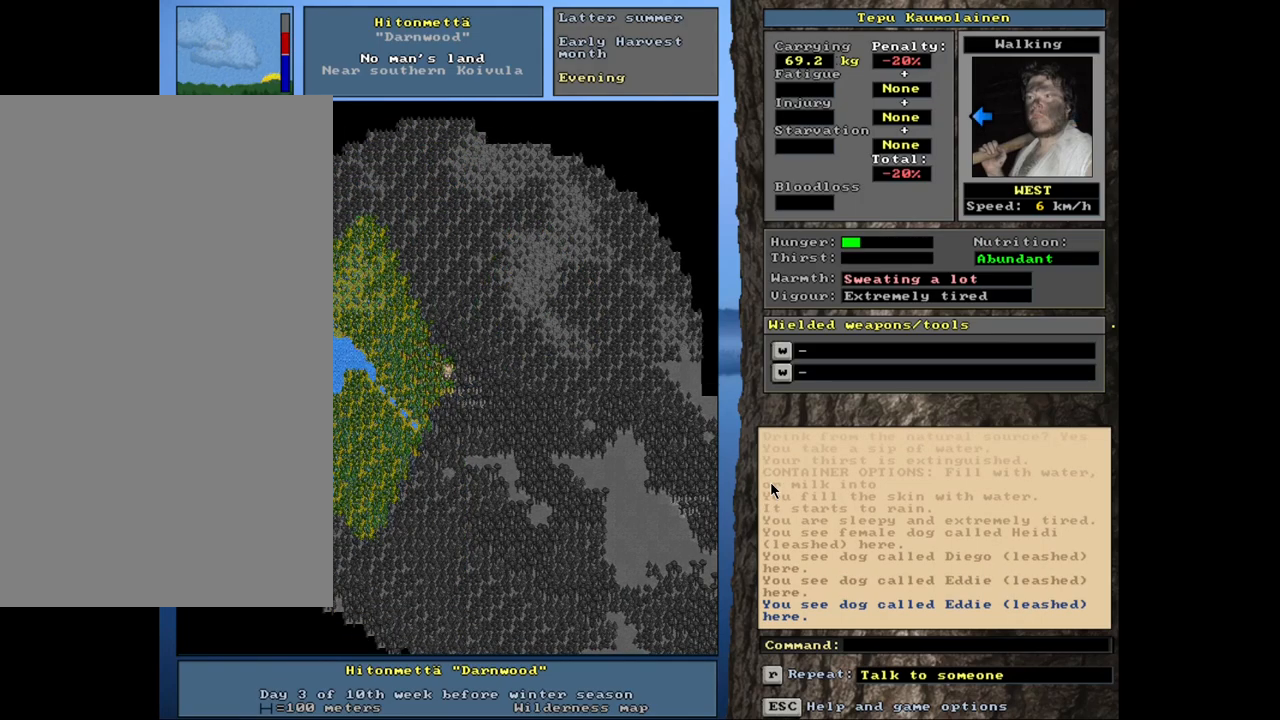
{"keys": ["ctrl_l", "num7"], "mouse": [], "events": [[67, "ctrl_l", "down"], [117, "num7", "down"], [217, "num7", "up"], [300, "num7", "down"], [400, "num7", "up"], [484, "num7", "down"]]}
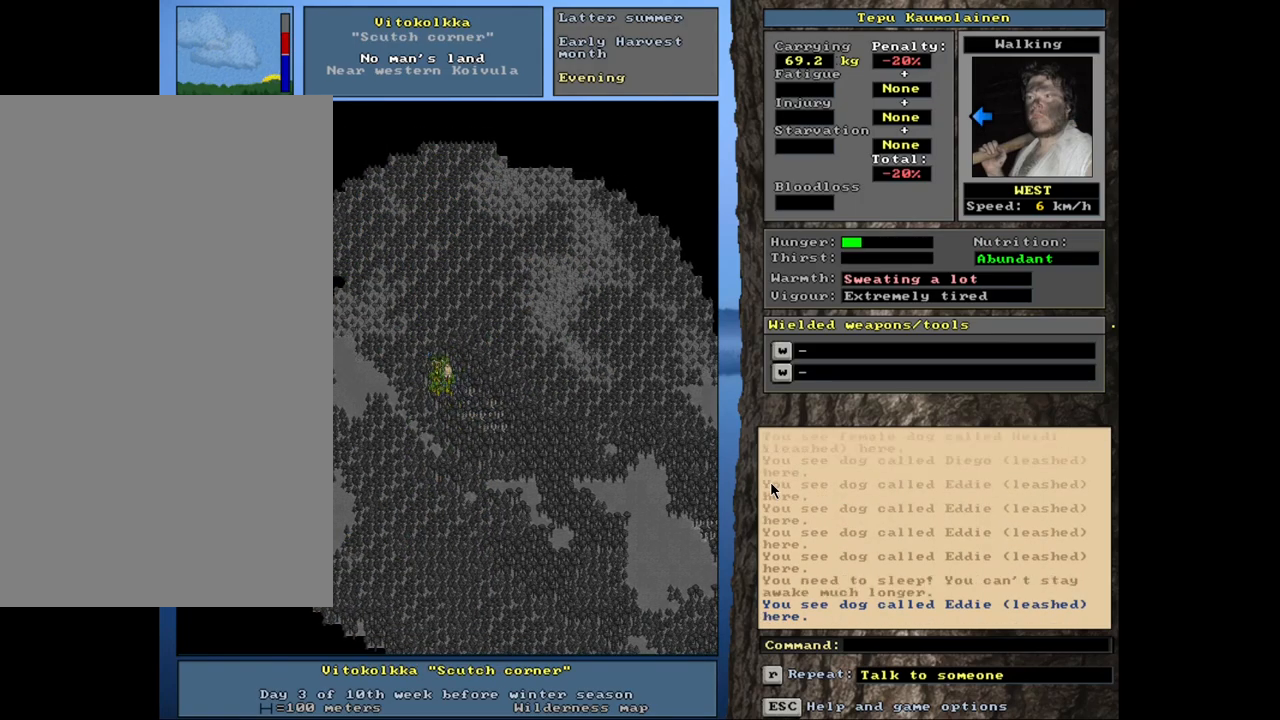
{"keys": ["ctrl_l", "num7"], "mouse": [], "events": [[67, "num7", "up"], [167, "num7", "down"], [250, "num7", "up"], [334, "num7", "down"], [400, "num7", "up"], [500, "num7", "down"]]}
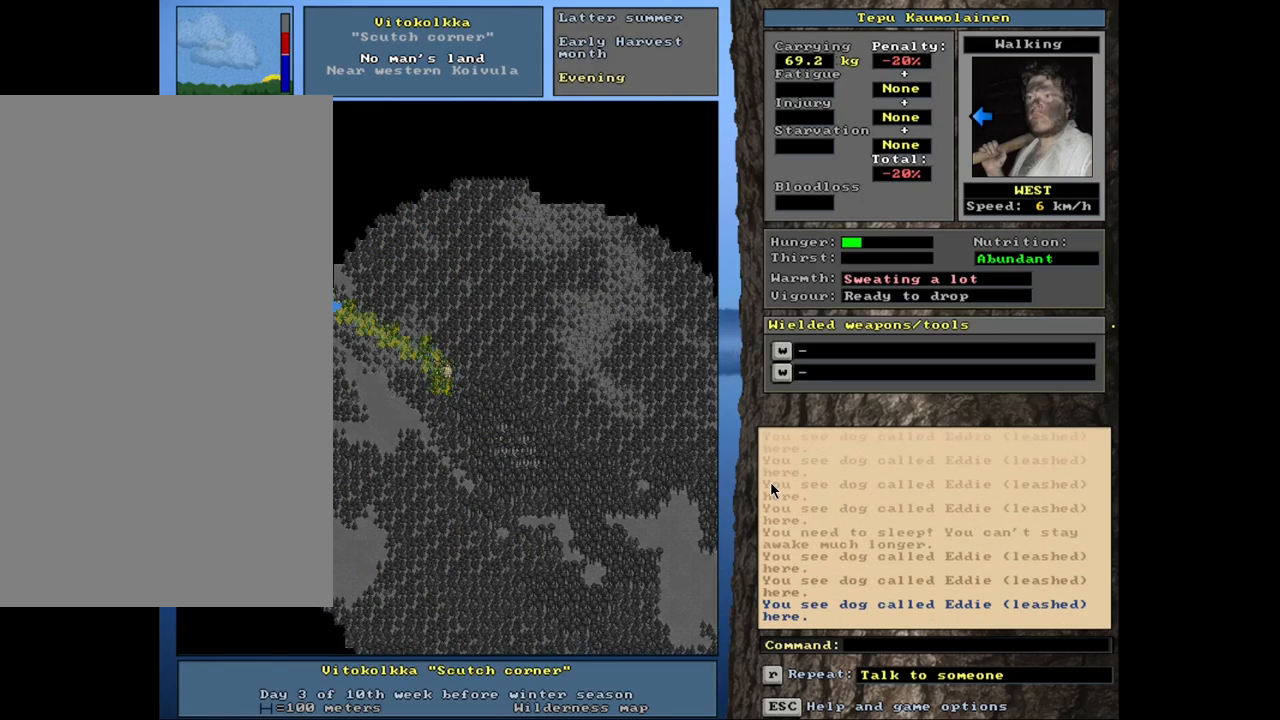
{"keys": ["ctrl_l"], "mouse": [], "events": [[84, "num7", "up"], [167, "num7", "down"], [234, "num7", "up"], [317, "num7", "down"], [400, "num7", "up"]]}
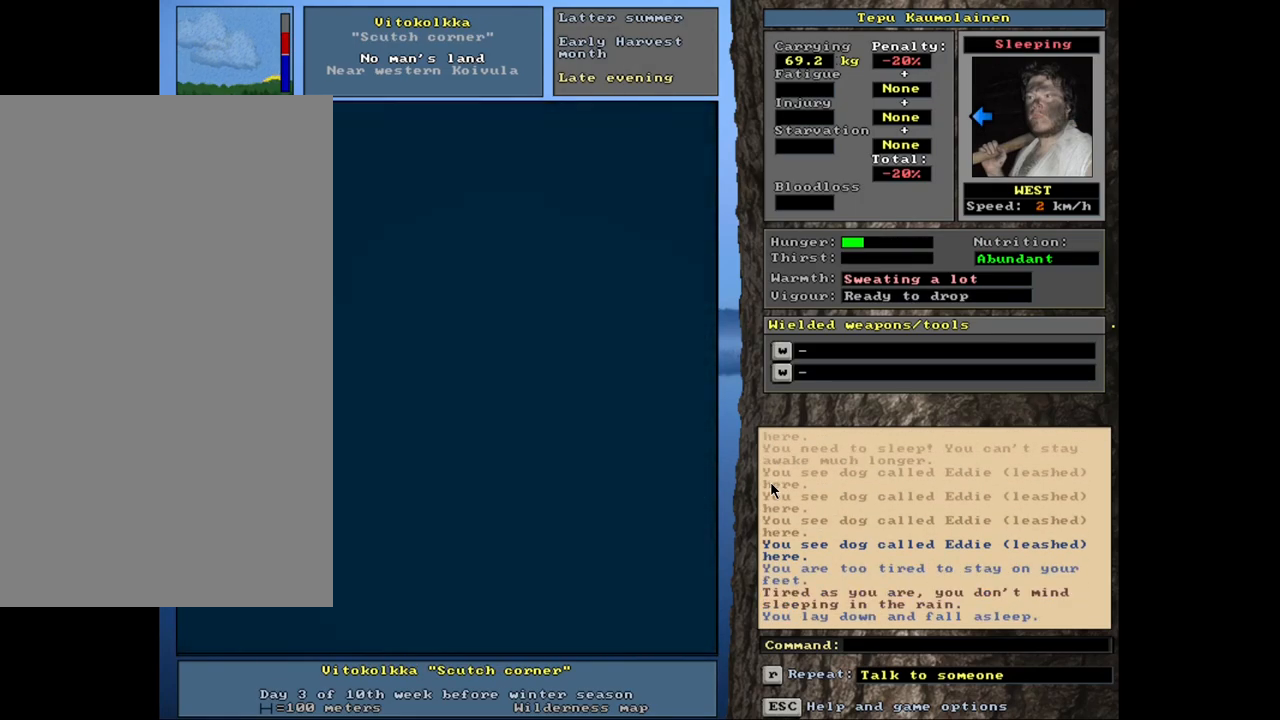
{"keys": ["ctrl_l"], "mouse": [], "events": []}
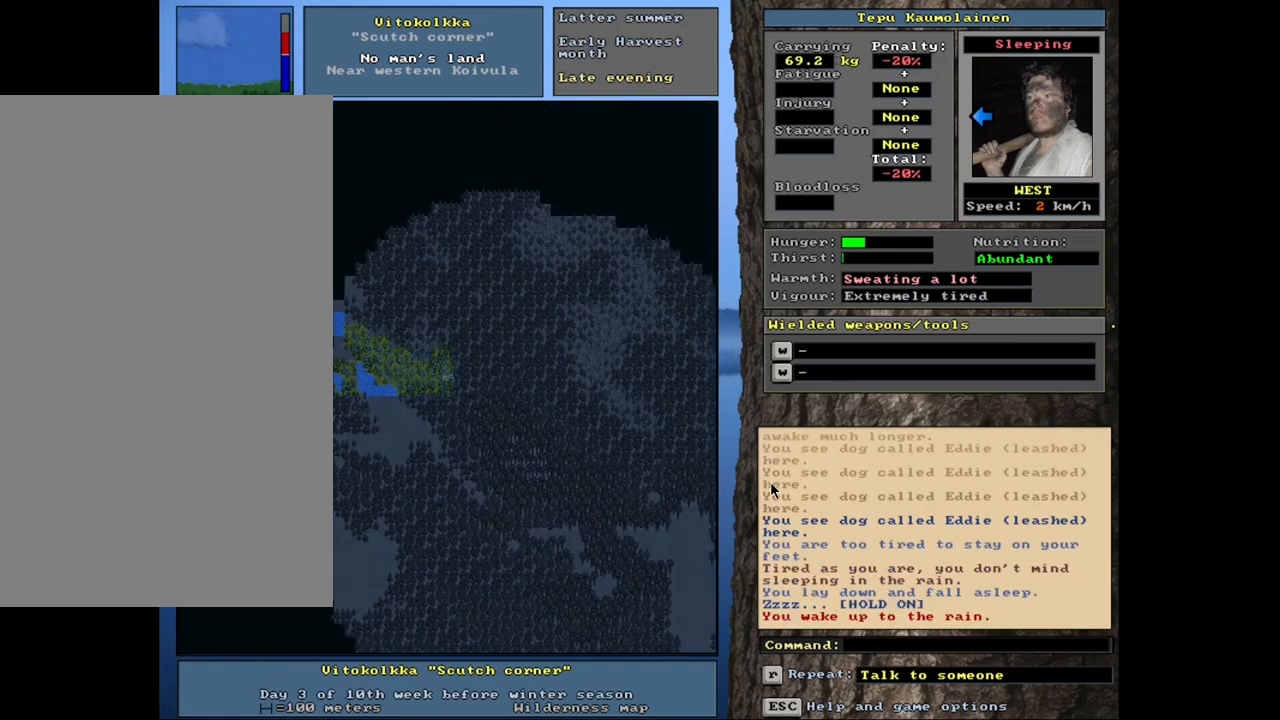
{"keys": ["ctrl_l"], "mouse": [], "events": [[367, "num7", "down"], [434, "num7", "up"]]}
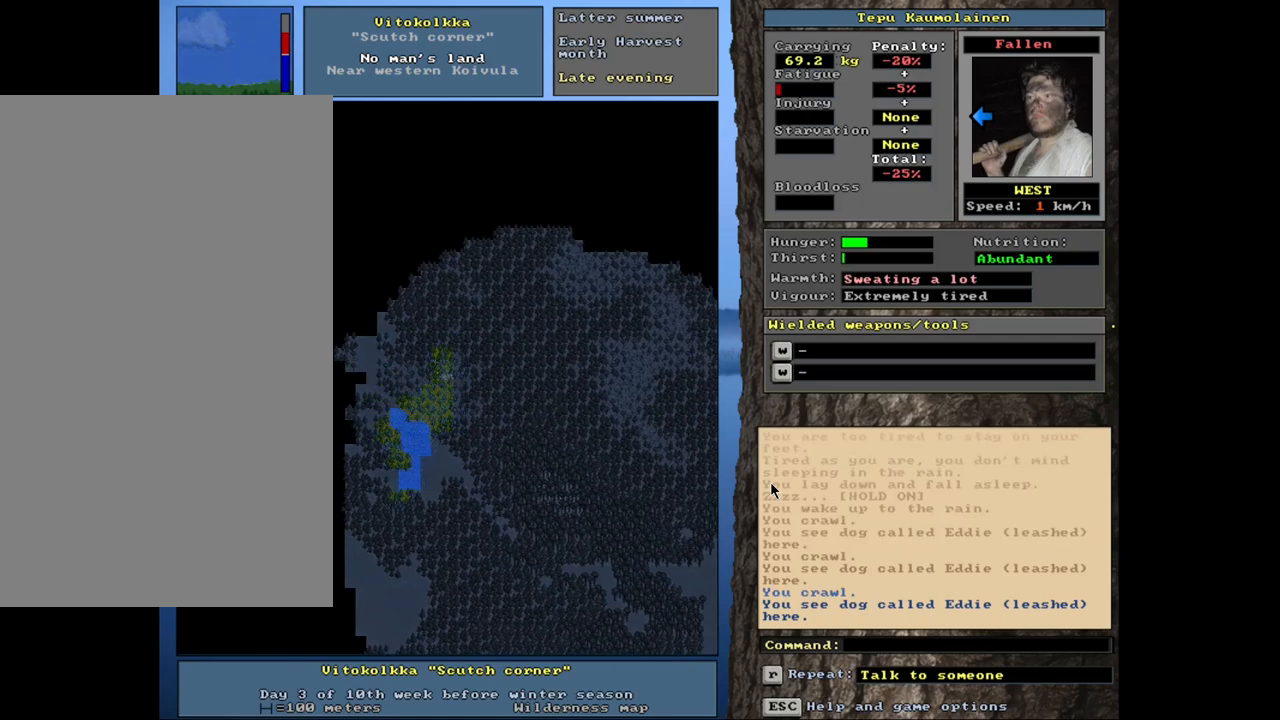
{"keys": ["ctrl_l"], "mouse": [], "events": [[17, "num7", "down"], [100, "num7", "up"], [200, "num7", "down"], [284, "num7", "up"], [367, "num7", "down"], [450, "num7", "up"]]}
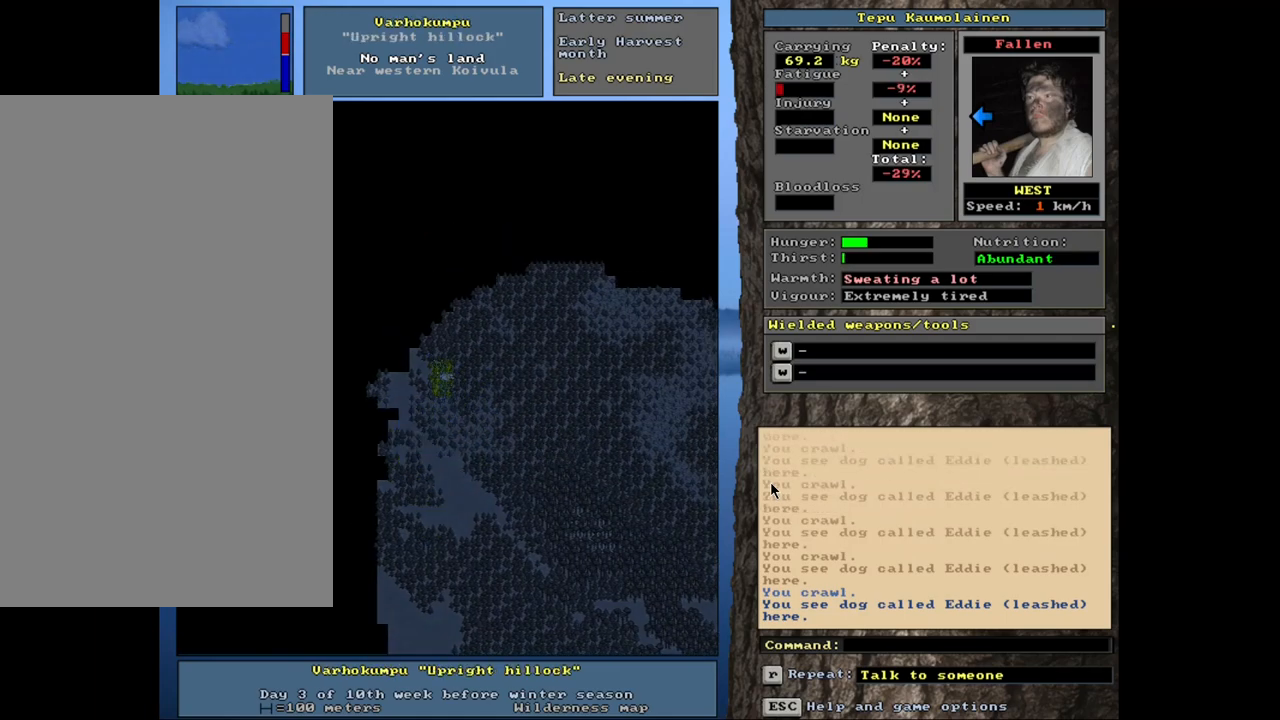
{"keys": [], "mouse": [], "events": [[50, "num7", "down"], [134, "num7", "up"], [184, "ctrl_l", "up"]]}
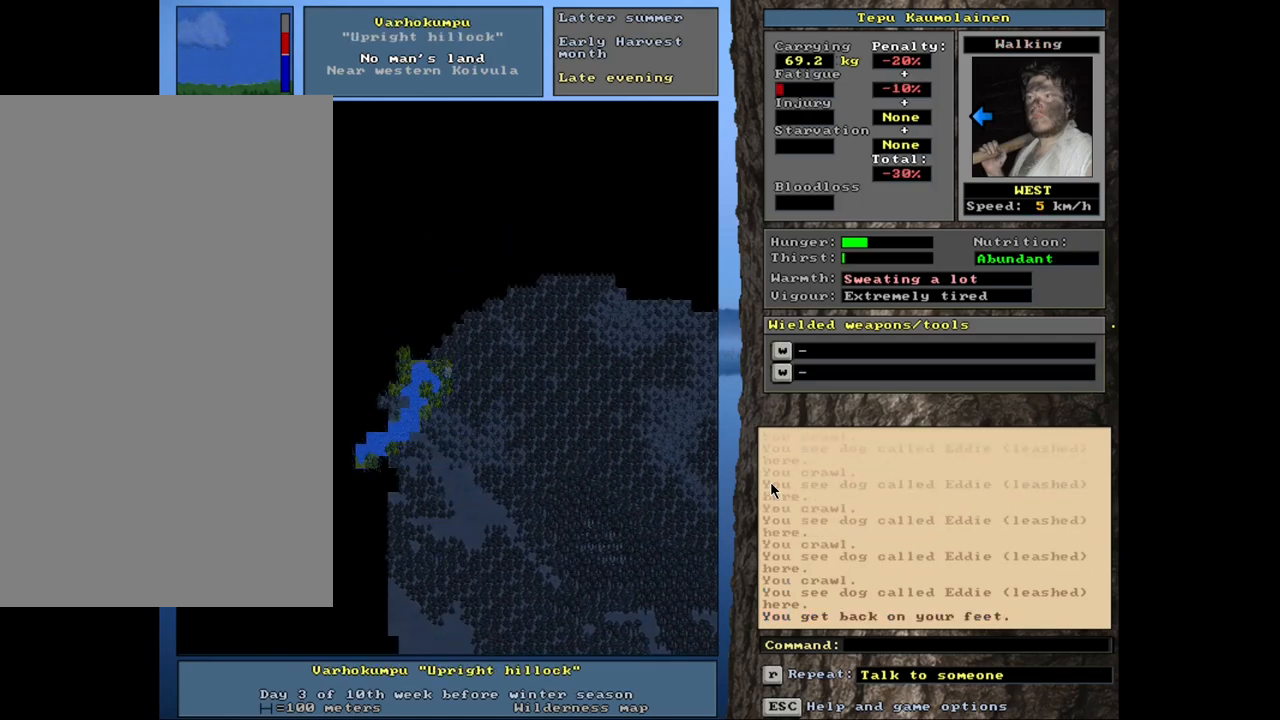
{"keys": ["ctrl_l", "num7"], "mouse": [], "events": [[300, "ctrl_l", "down"], [367, "num7", "down"]]}
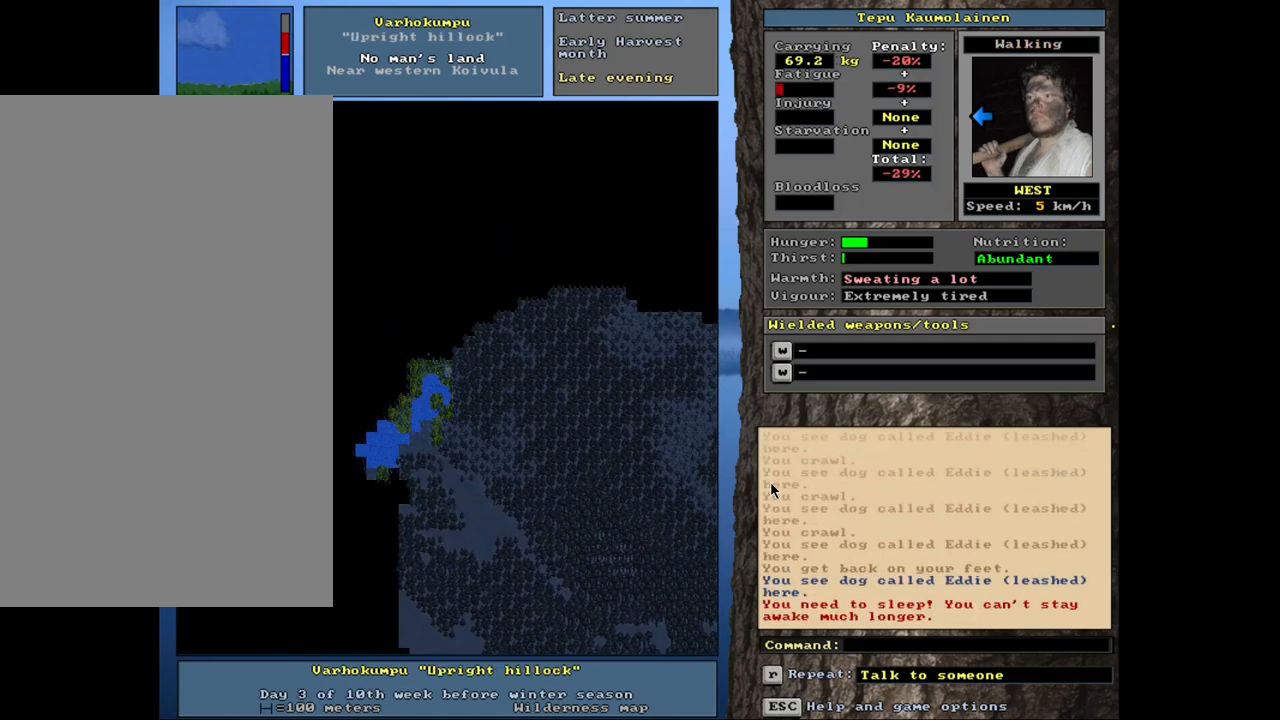
{"keys": ["ctrl_l"], "mouse": [], "events": [[17, "num7", "up"], [167, "num7", "down"], [317, "num7", "up"]]}
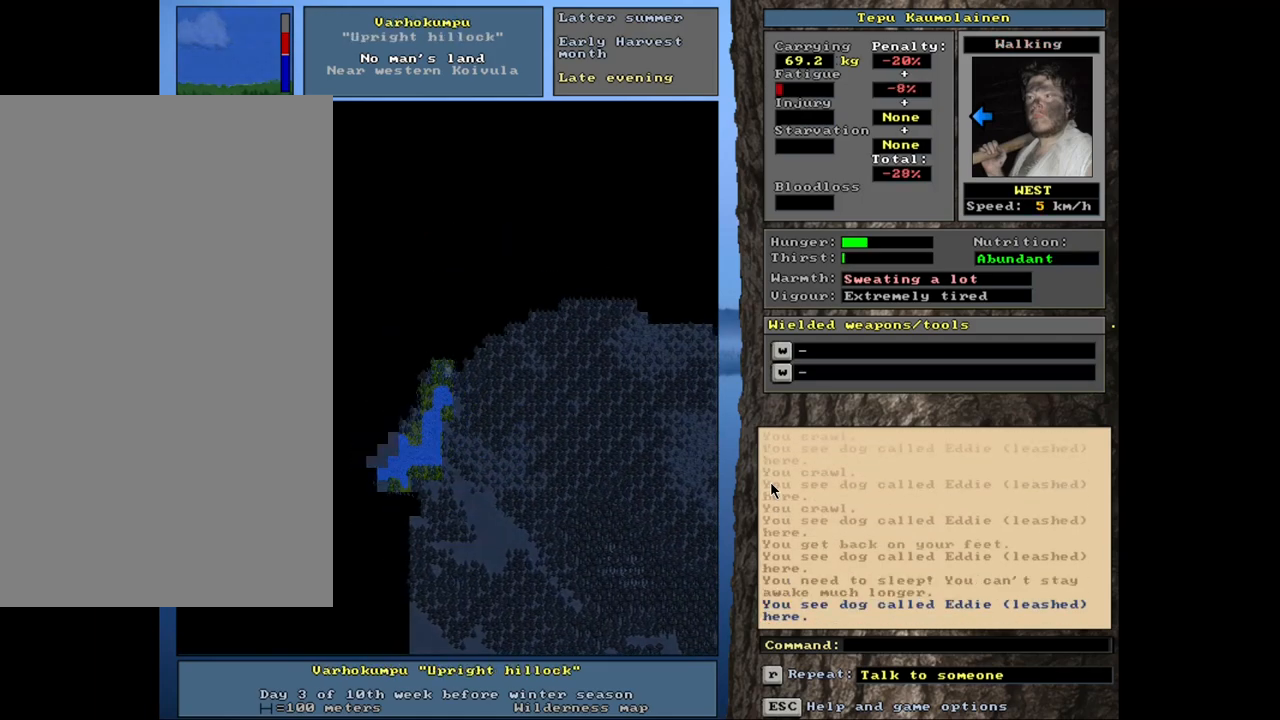
{"keys": [], "mouse": [], "events": [[84, "ctrl_l", "up"]]}
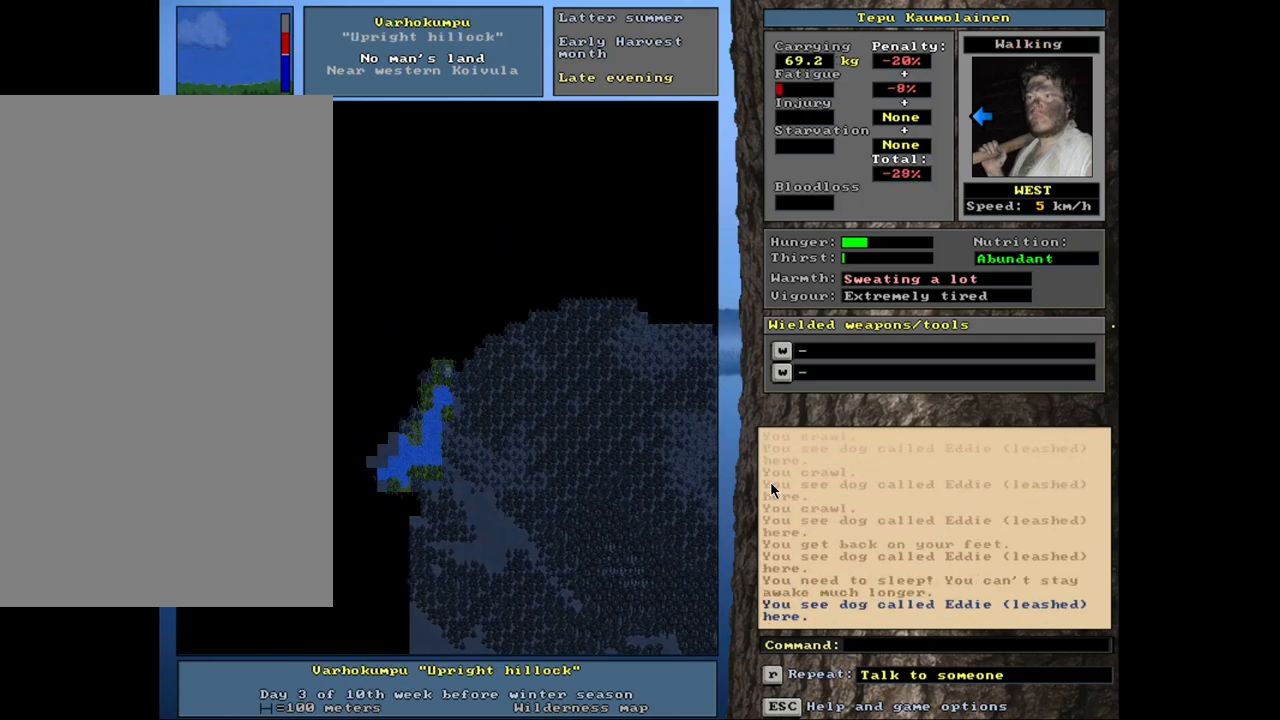
{"keys": [], "mouse": [], "events": [[100, "num4", "down"], [134, "num4", "up"]]}
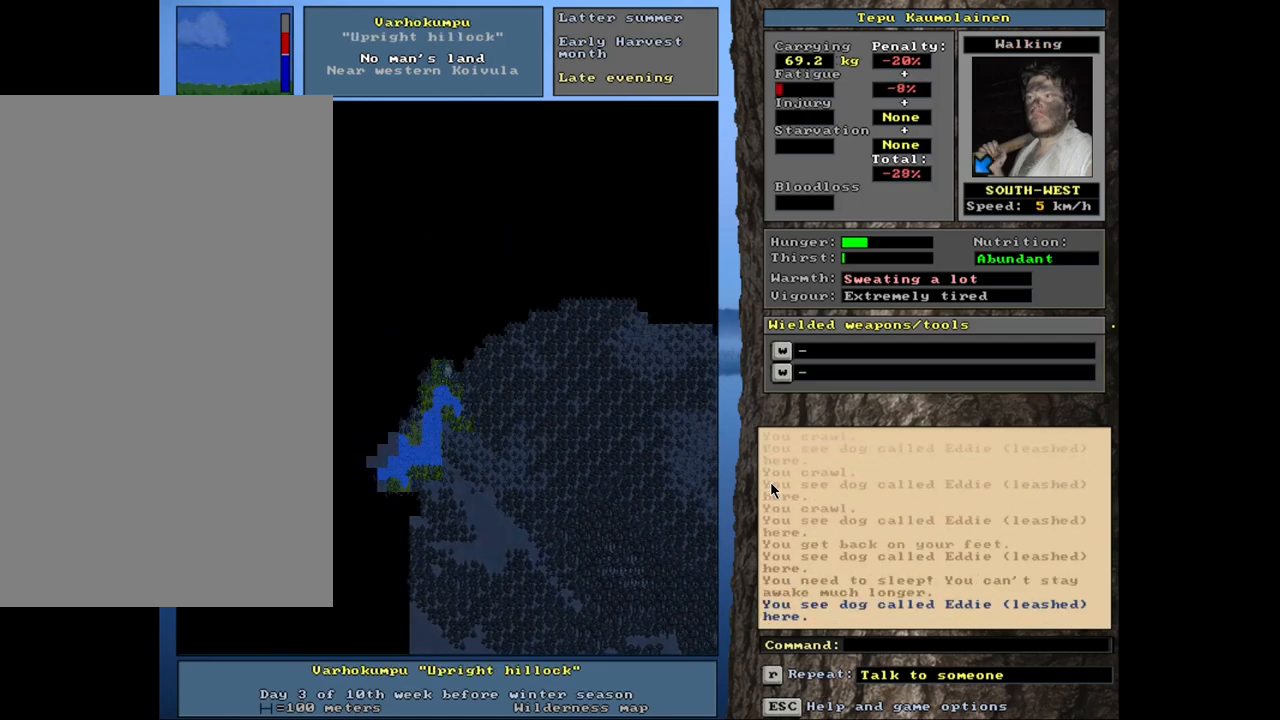
{"keys": ["ctrl_l"], "mouse": [], "events": [[34, "num6", "down"], [100, "num6", "up"], [334, "ctrl_l", "down"], [400, "num4", "down"], [500, "num4", "up"]]}
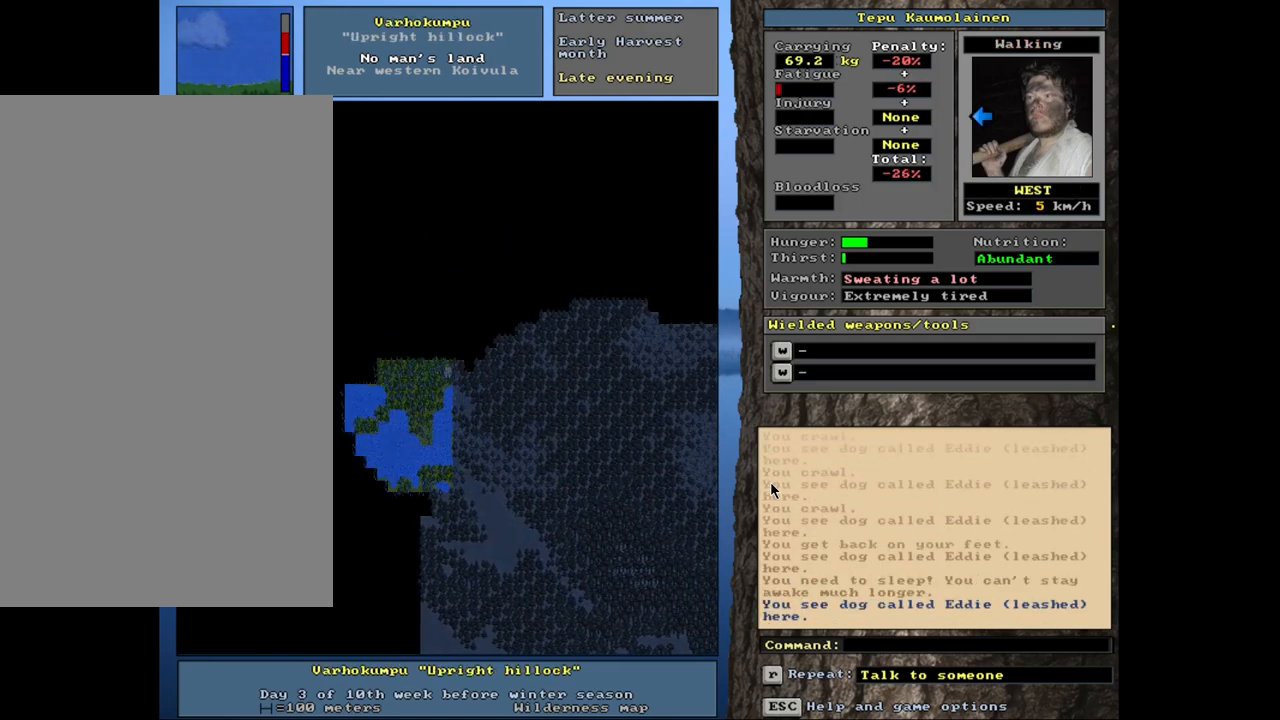
{"keys": [], "mouse": [], "events": [[17, "ctrl_l", "up"], [100, "num4", "down"], [234, "num4", "up"], [334, "num4", "down"], [350, "num4", "up"]]}
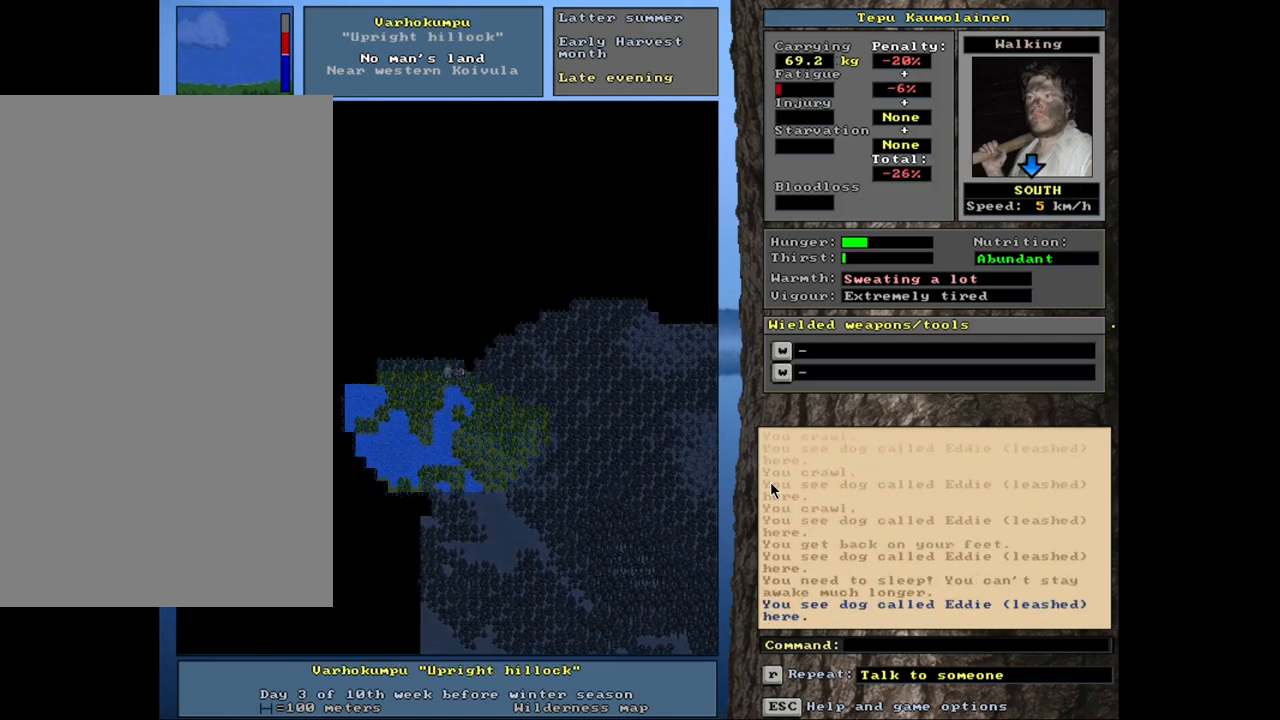
{"keys": ["num3"], "mouse": [], "events": [[400, "num3", "down"]]}
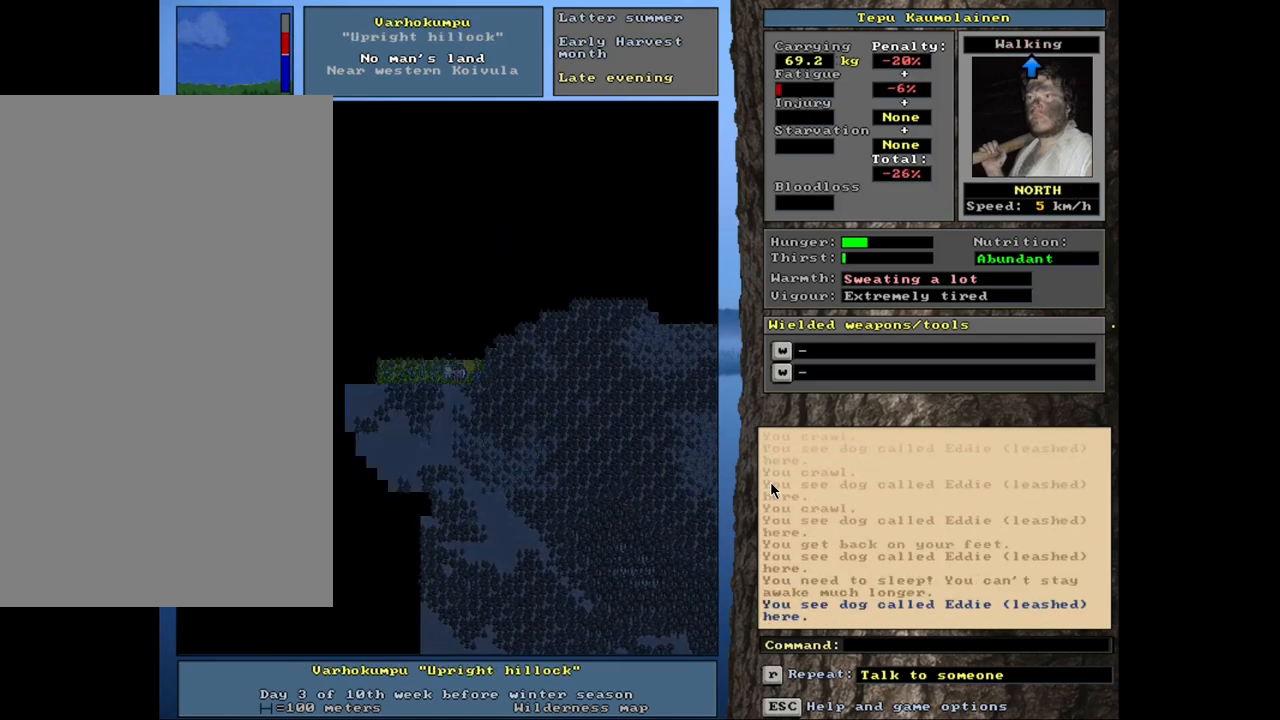
{"keys": [], "mouse": [], "events": [[17, "num3", "up"], [334, "num3", "down"], [417, "num3", "up"]]}
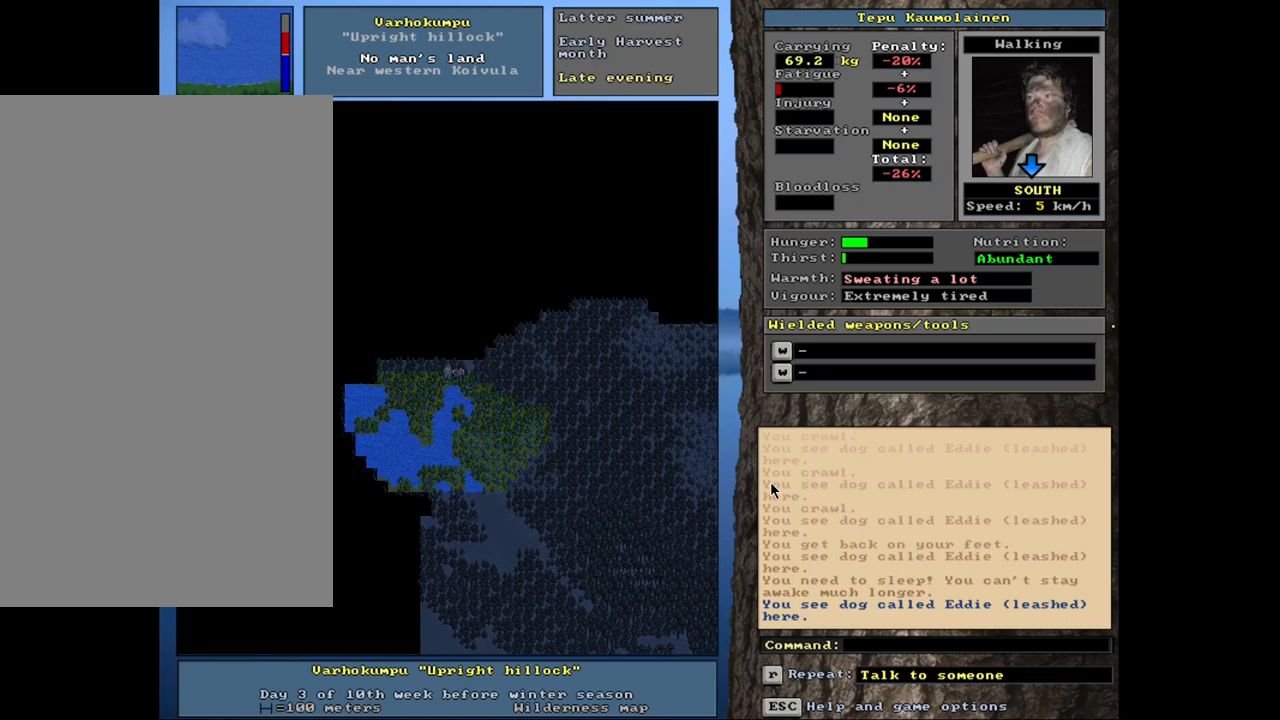
{"keys": ["num6"], "mouse": [], "events": [[400, "num6", "down"]]}
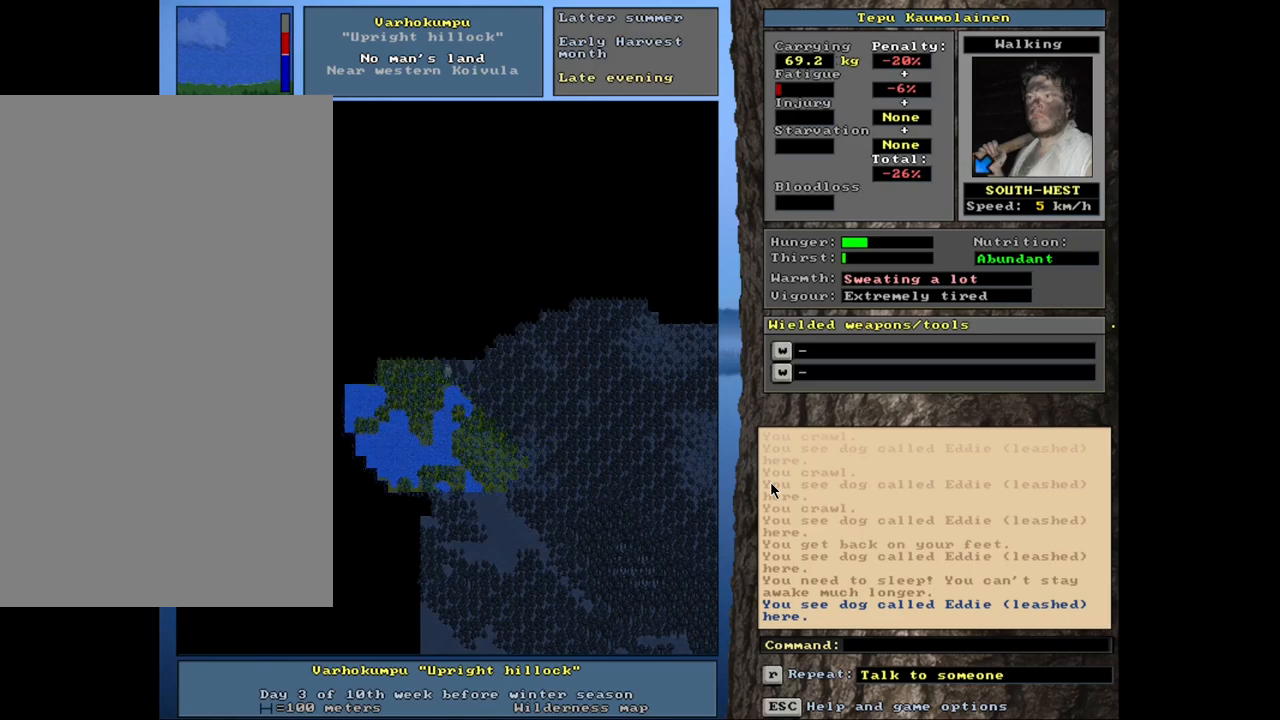
{"keys": [], "mouse": [], "events": [[17, "num6", "up"]]}
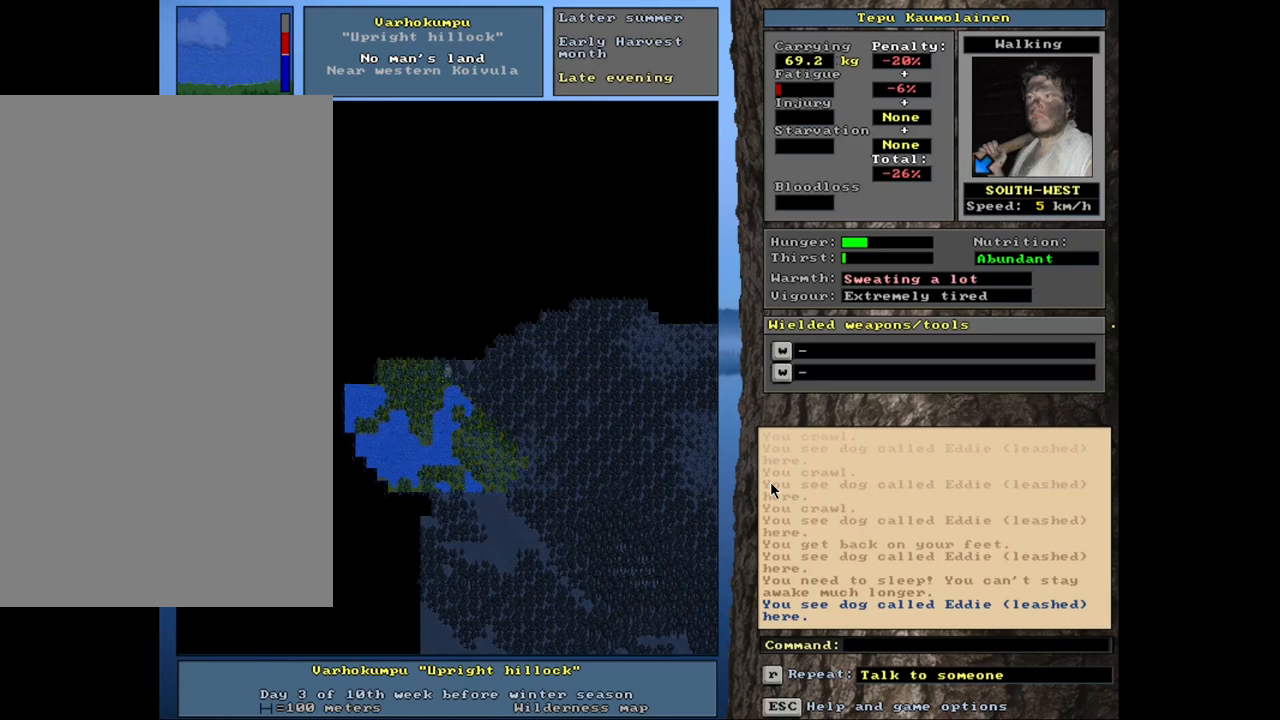
{"keys": [], "mouse": [], "events": [[84, "num4", "down"], [200, "num4", "up"], [334, "num3", "down"], [450, "num3", "up"]]}
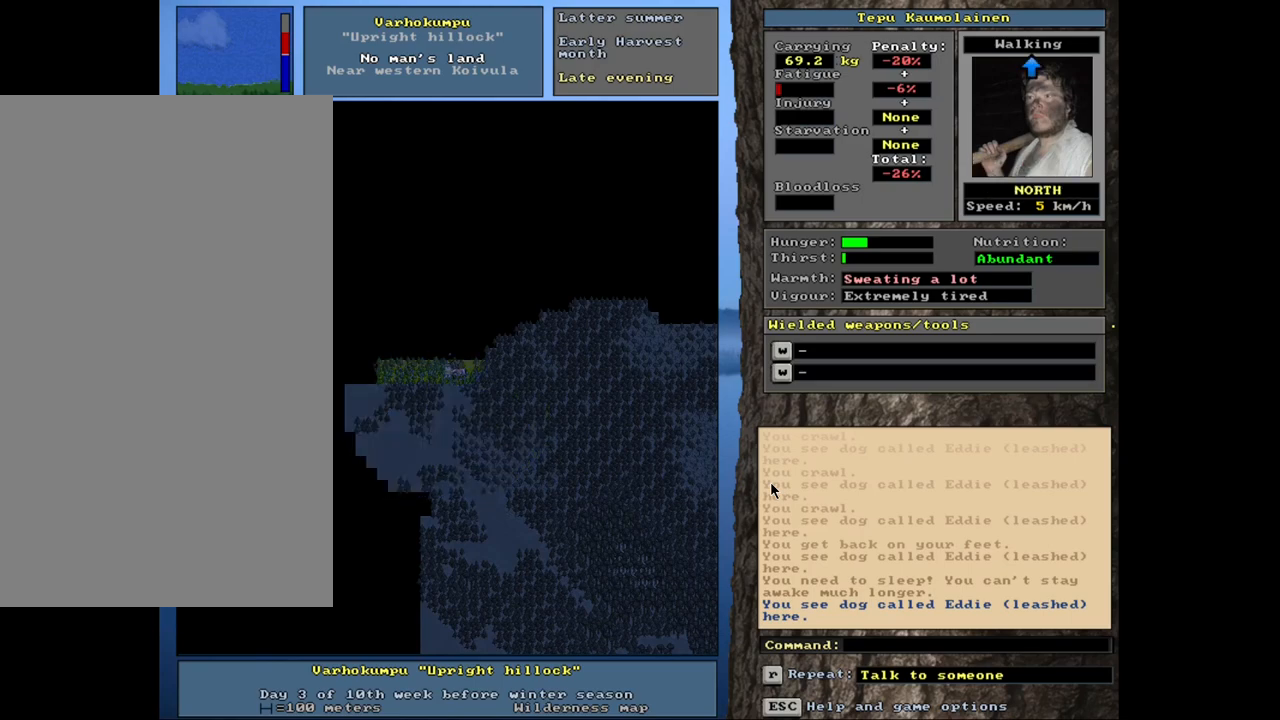
{"keys": ["ctrl_l"], "mouse": [], "events": [[84, "ctrl_l", "down"], [150, "num9", "down"], [267, "num9", "up"], [434, "num9", "down"], [484, "num9", "up"]]}
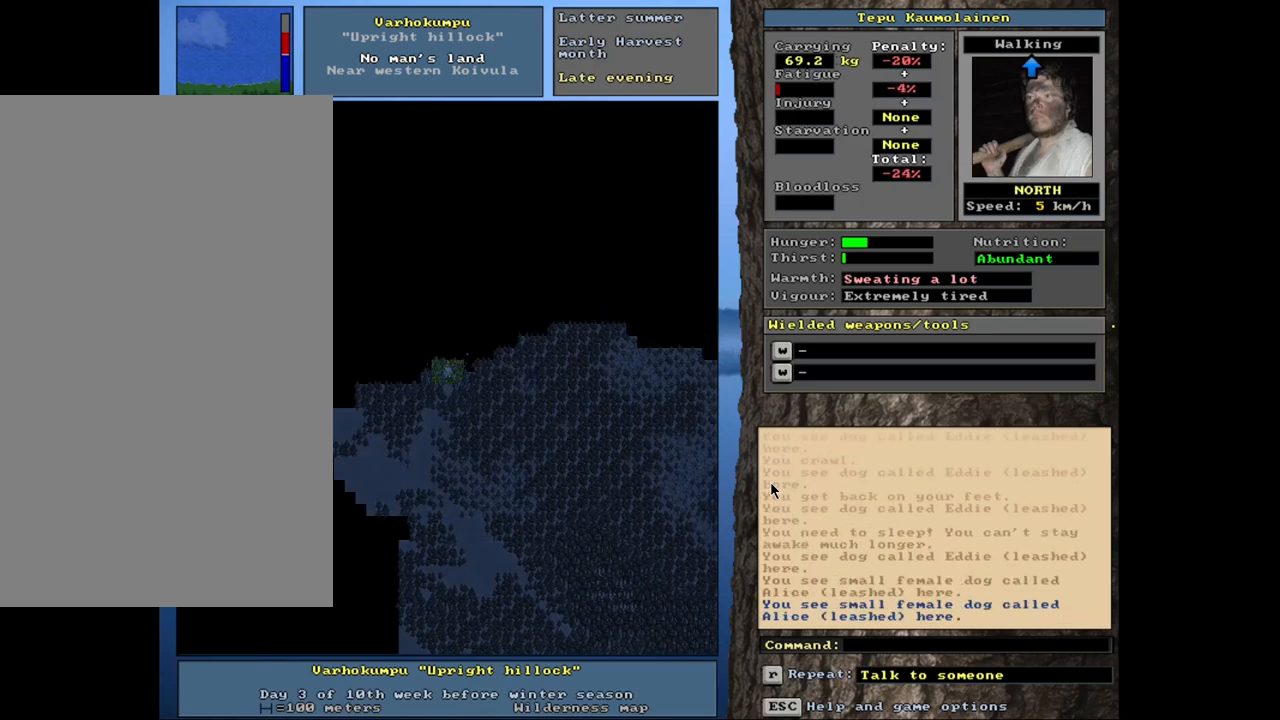
{"keys": ["ctrl_l", "num7"], "mouse": [], "events": [[400, "num7", "down"]]}